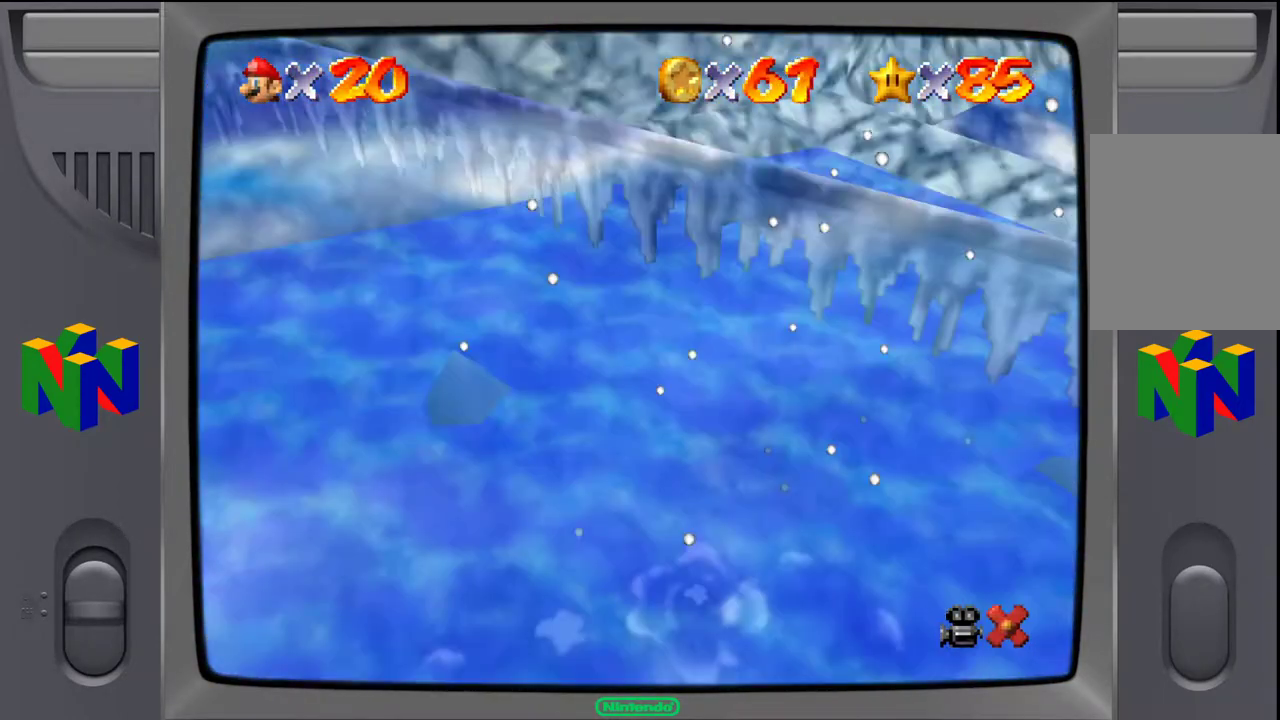
Gameplay with a controller (Nintendo layout); each line is a JSON object with the inputs held at the frame after it. "events" lists button and stick changes between this image and that frame as [ms after this image, input, new state], when the widget could be followed in between. Not read: L3 R3.
{"buttons": [], "left_stick": "up-right", "events": [[100, "left_stick", "up-left"], [233, "left_stick", "up-right"]]}
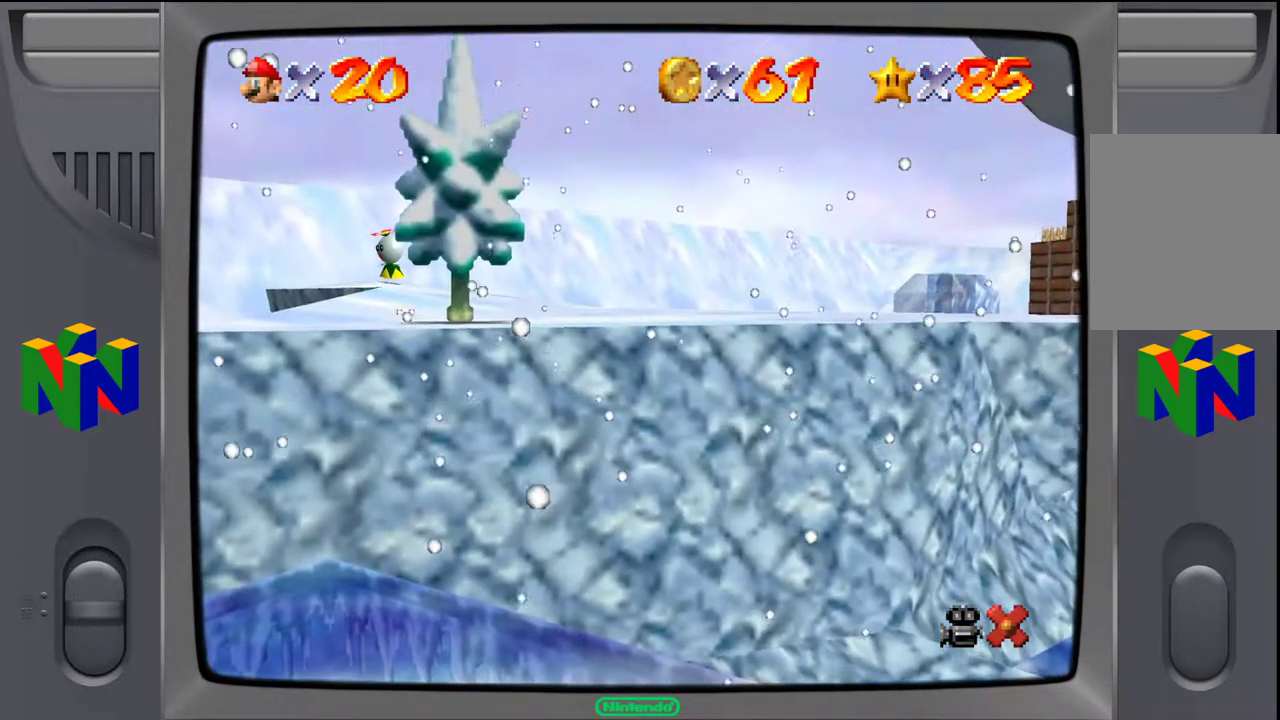
{"buttons": [], "left_stick": "center", "events": [[200, "left_stick", "center"]]}
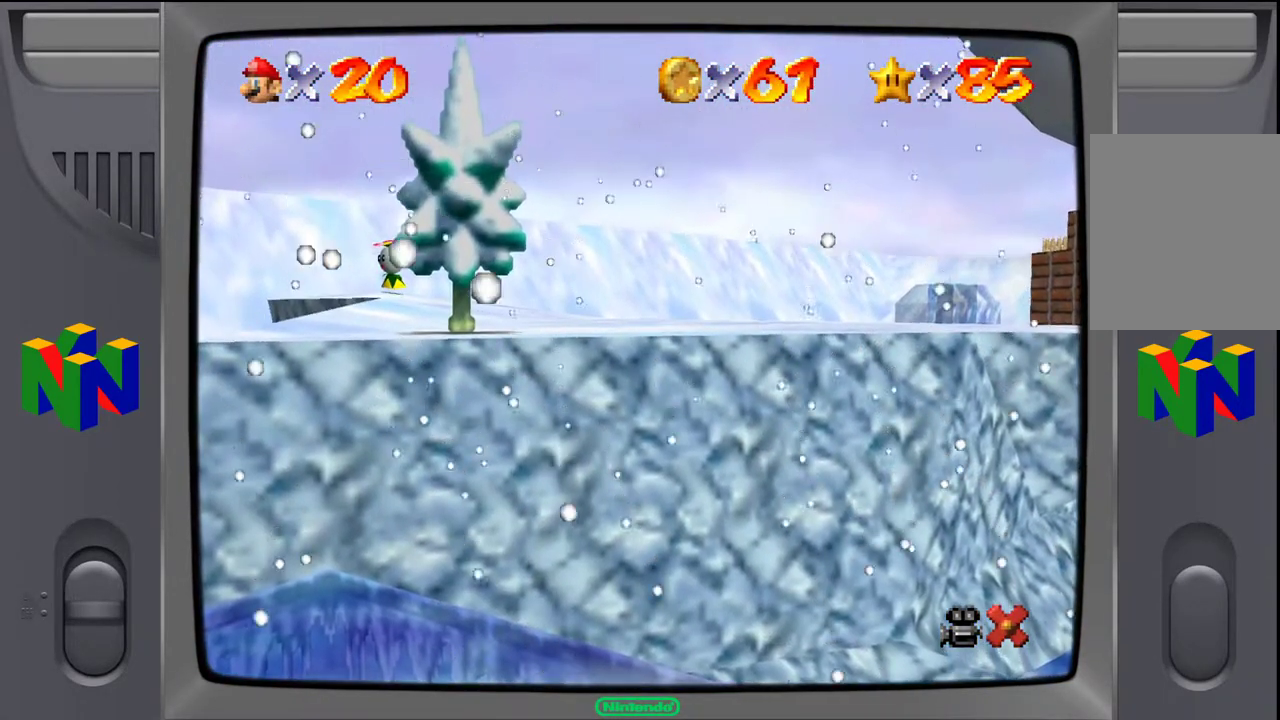
{"buttons": [], "left_stick": "center", "events": []}
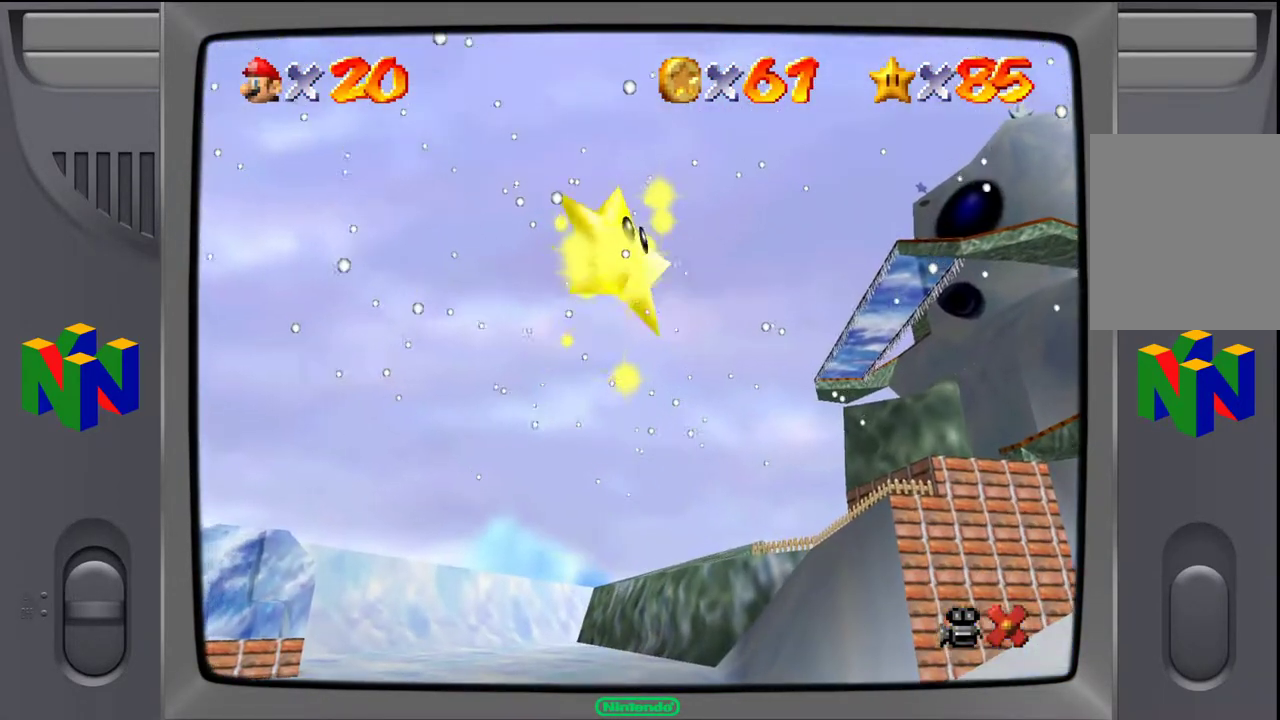
{"buttons": [], "left_stick": "center", "events": []}
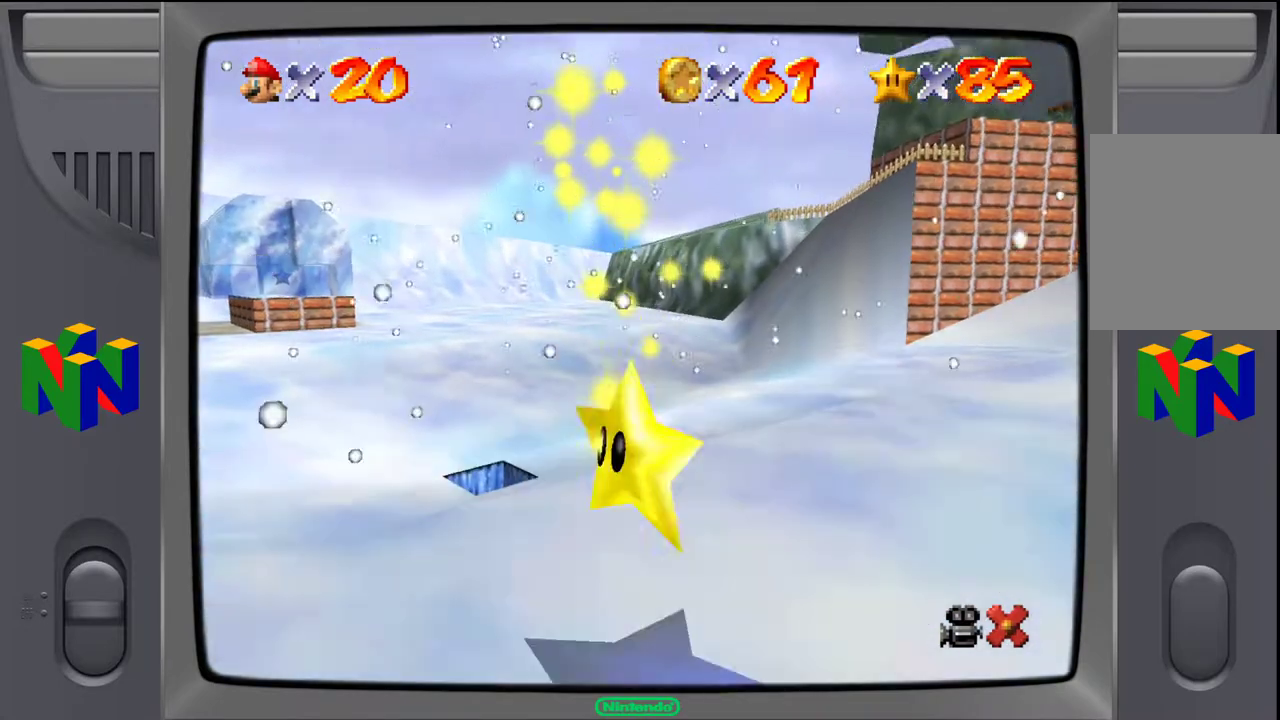
{"buttons": [], "left_stick": "center", "events": []}
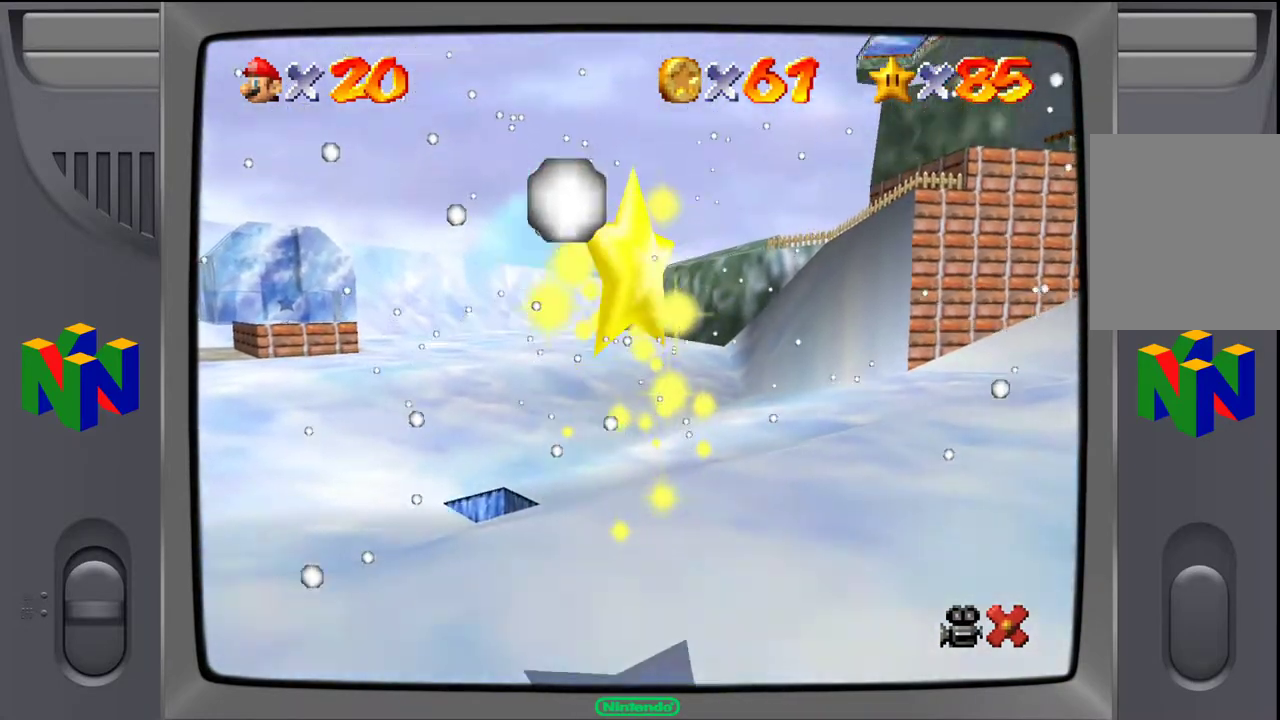
{"buttons": [], "left_stick": "center", "events": []}
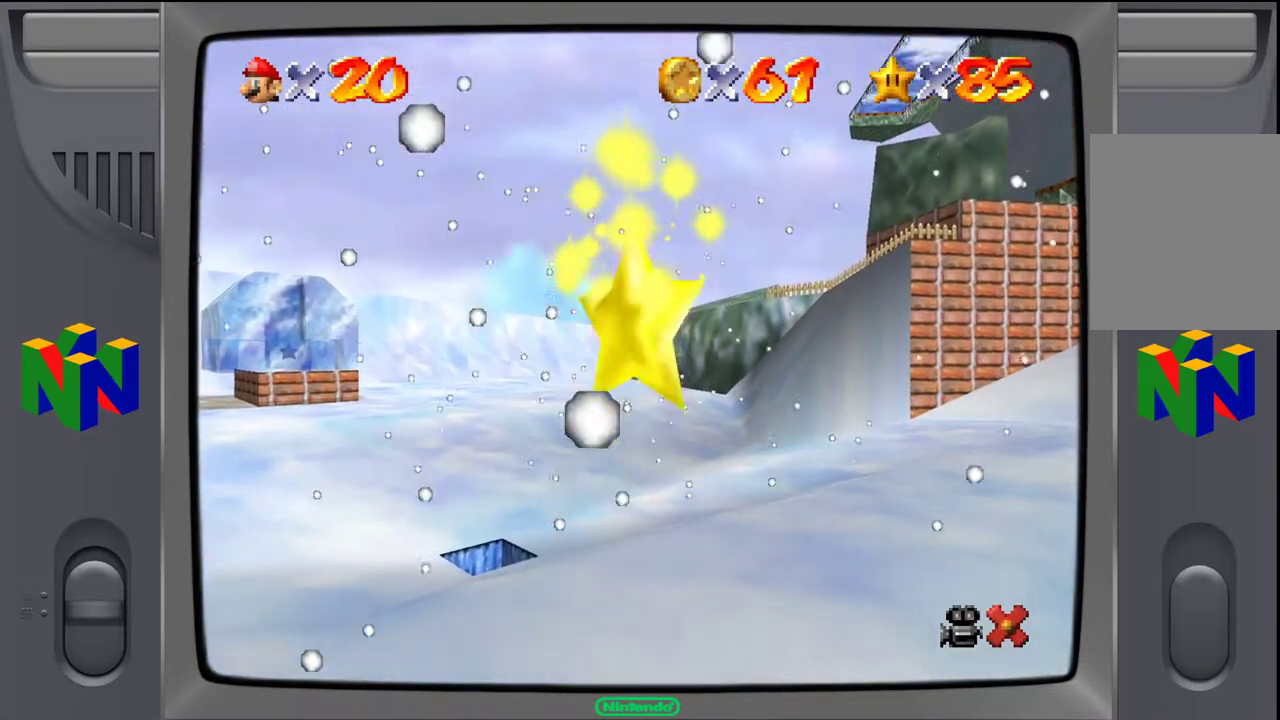
{"buttons": [], "left_stick": "center", "events": []}
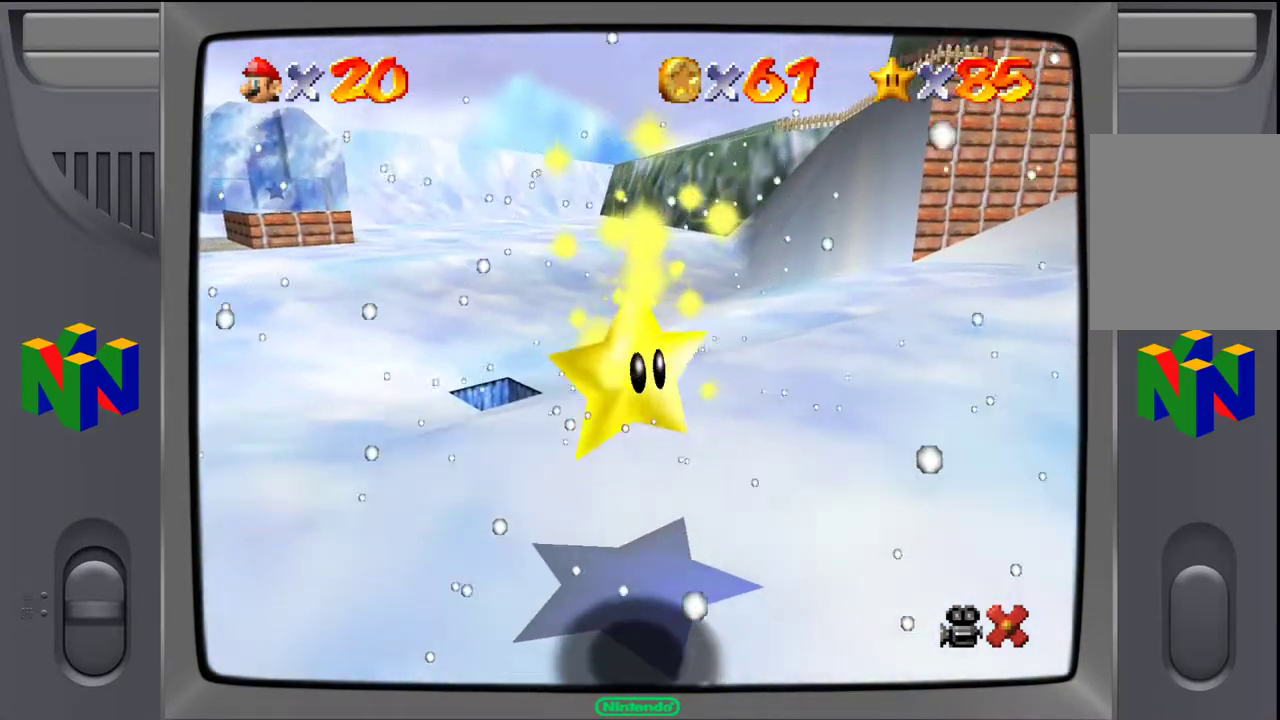
{"buttons": [], "left_stick": "center", "events": []}
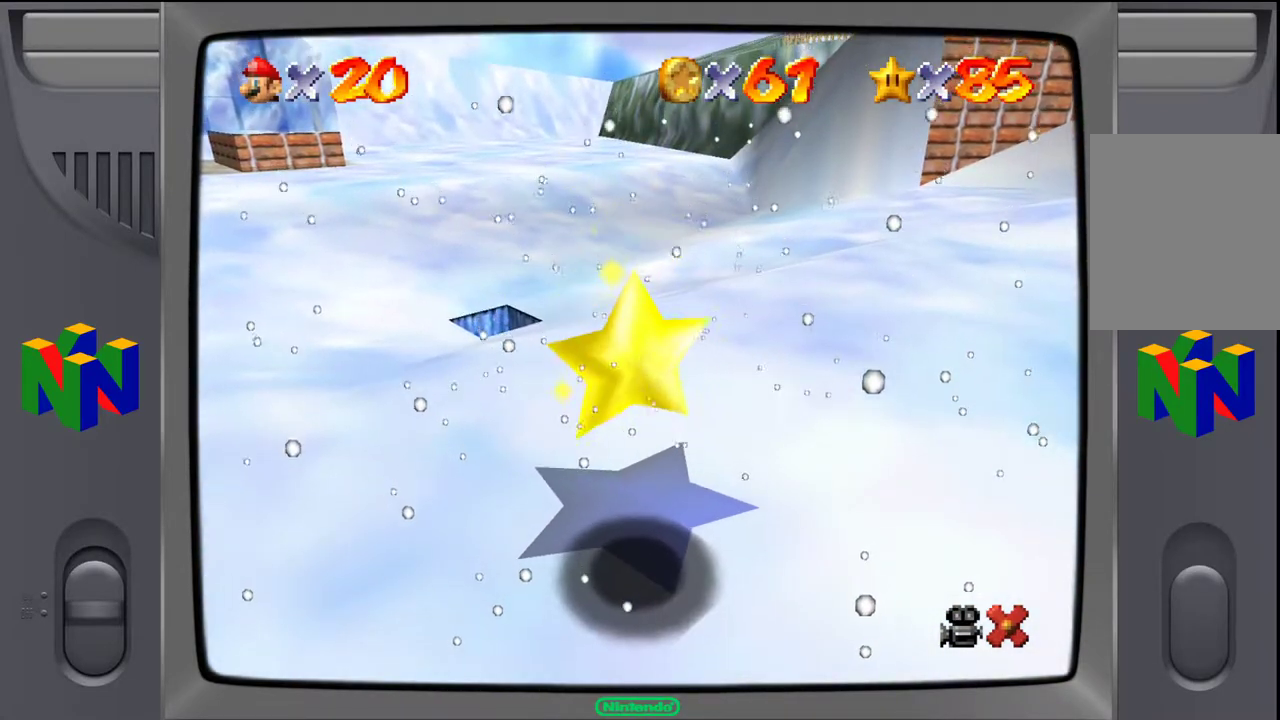
{"buttons": [], "left_stick": "center", "events": []}
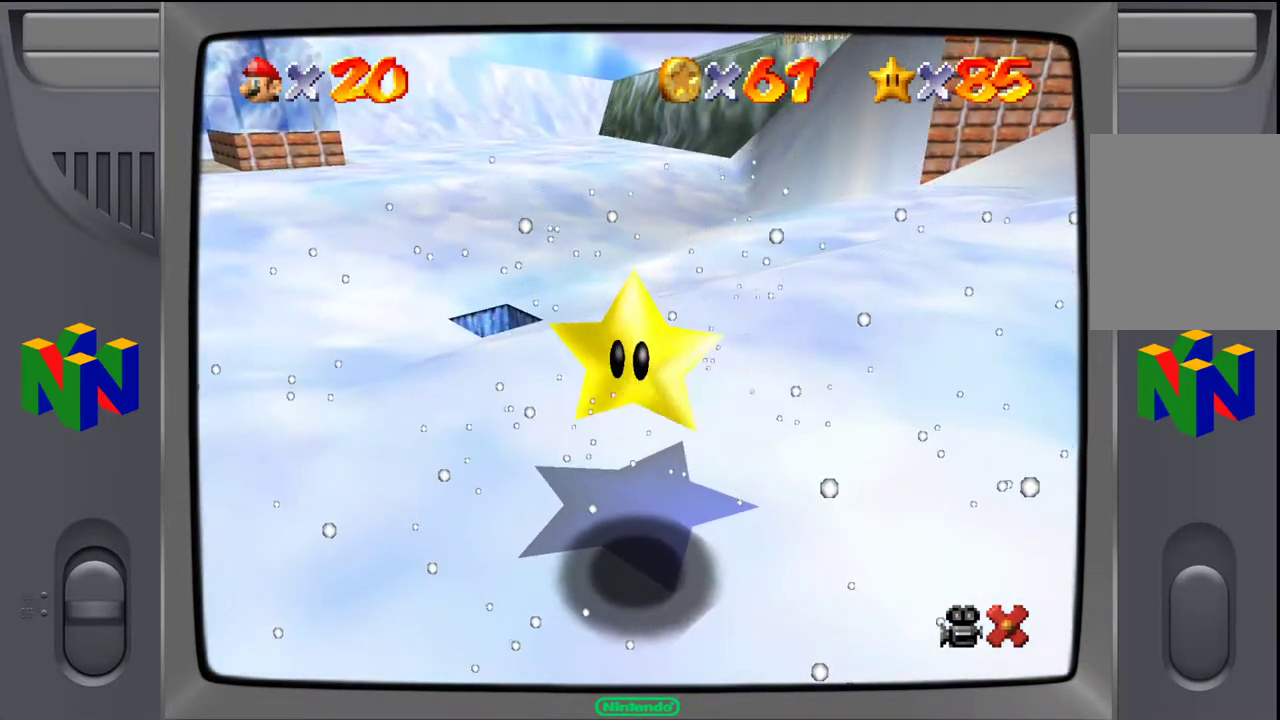
{"buttons": [], "left_stick": "up-left", "events": [[433, "left_stick", "up-left"]]}
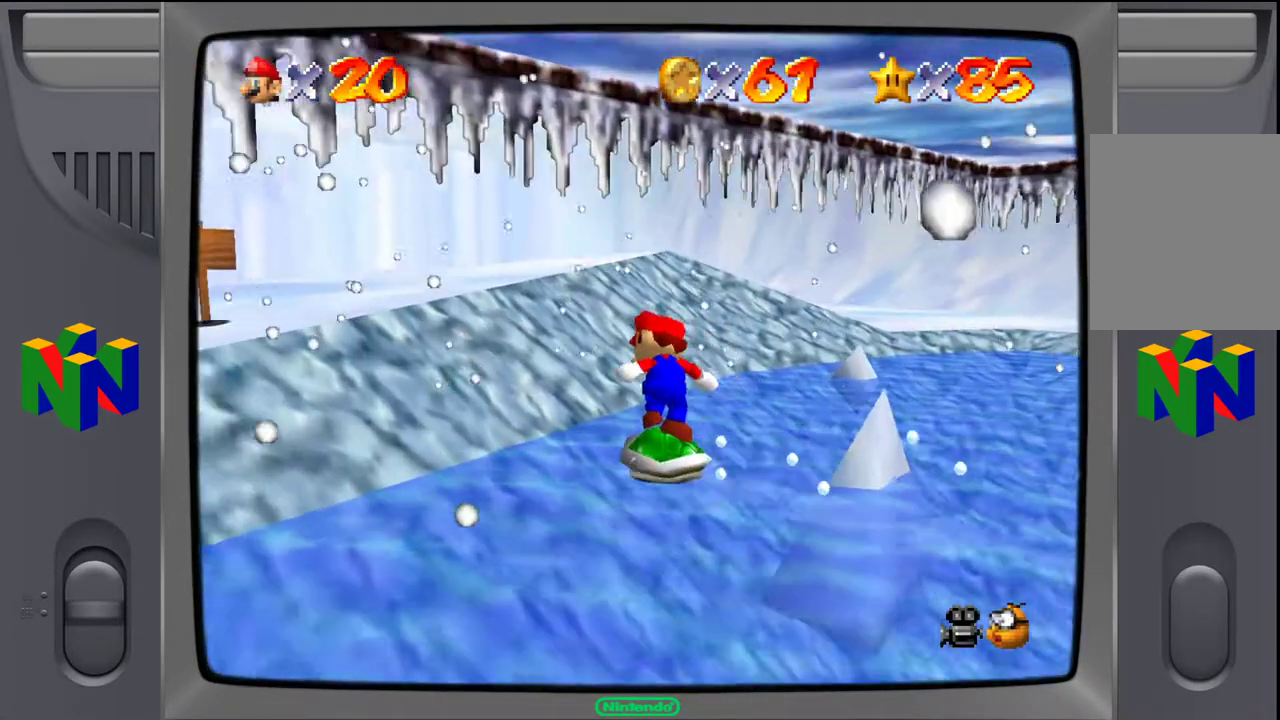
{"buttons": [], "left_stick": "up-left", "events": [[117, "left_stick", "up-right"], [250, "left_stick", "up-left"]]}
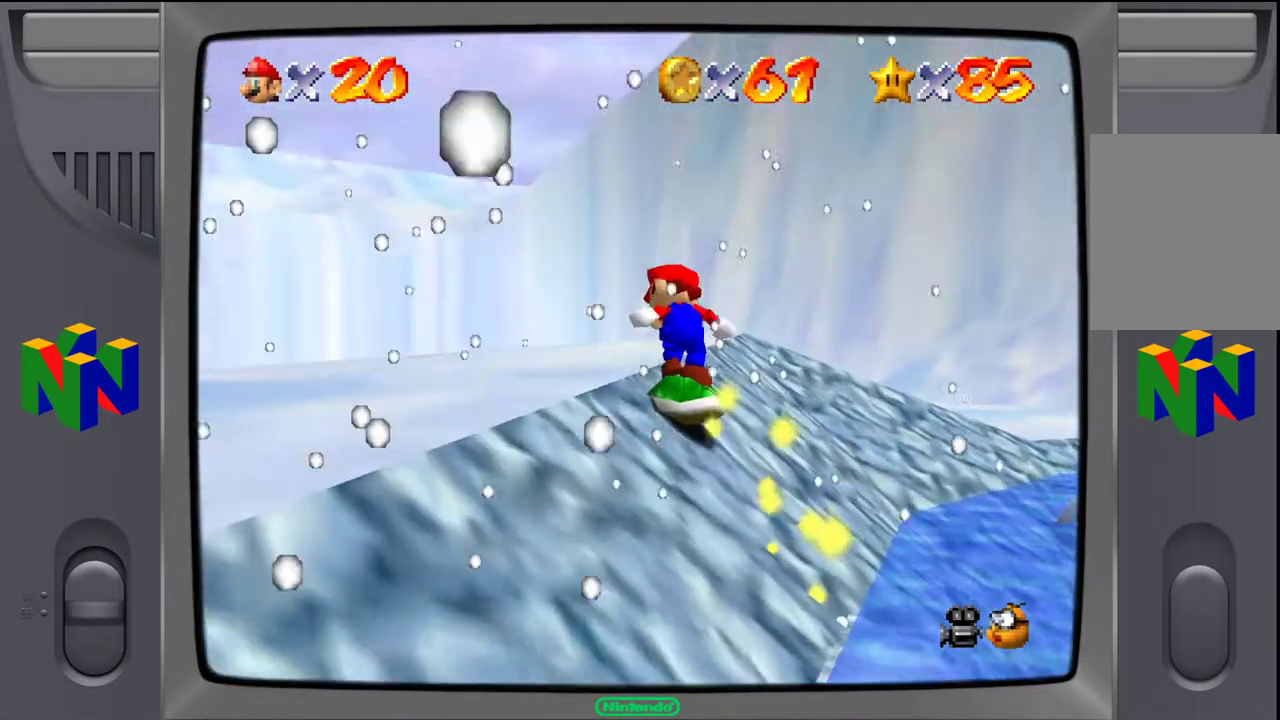
{"buttons": ["C_RIGHT"], "left_stick": "up", "events": [[383, "left_stick", "up"], [467, "C_RIGHT", "down"]]}
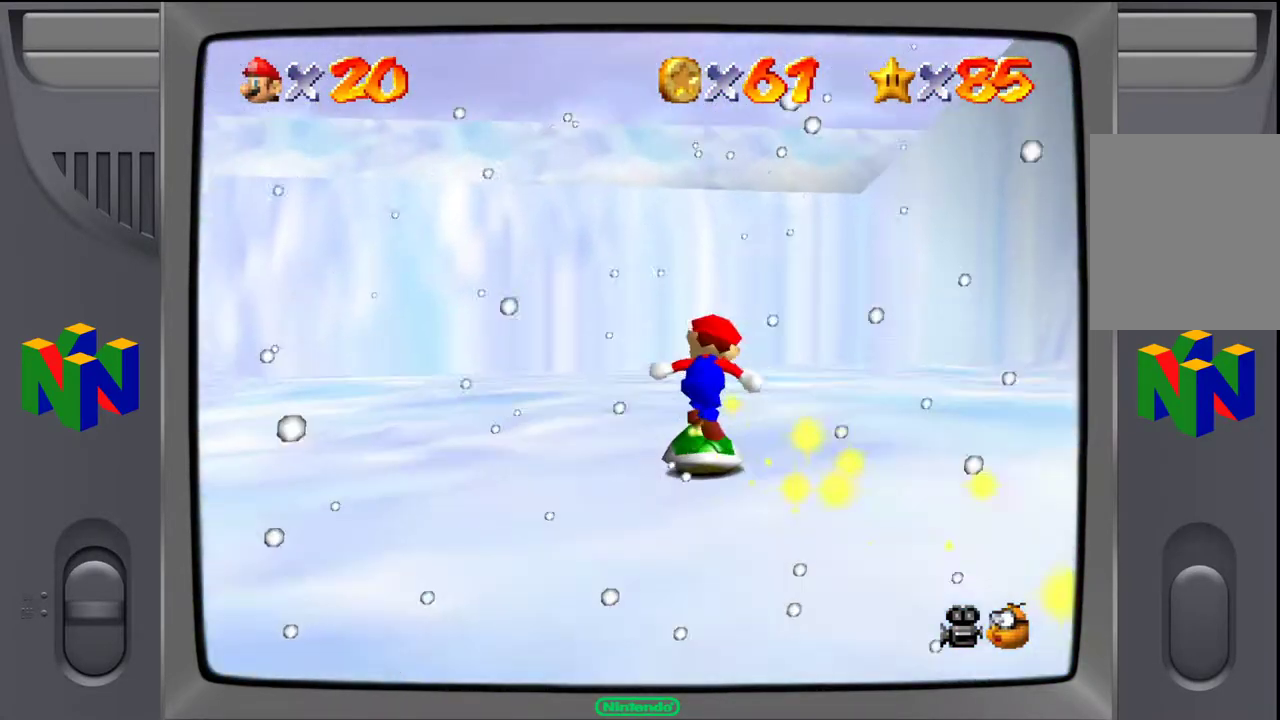
{"buttons": [], "left_stick": "up", "events": [[67, "C_RIGHT", "up"], [167, "left_stick", "up-right"], [350, "left_stick", "up"]]}
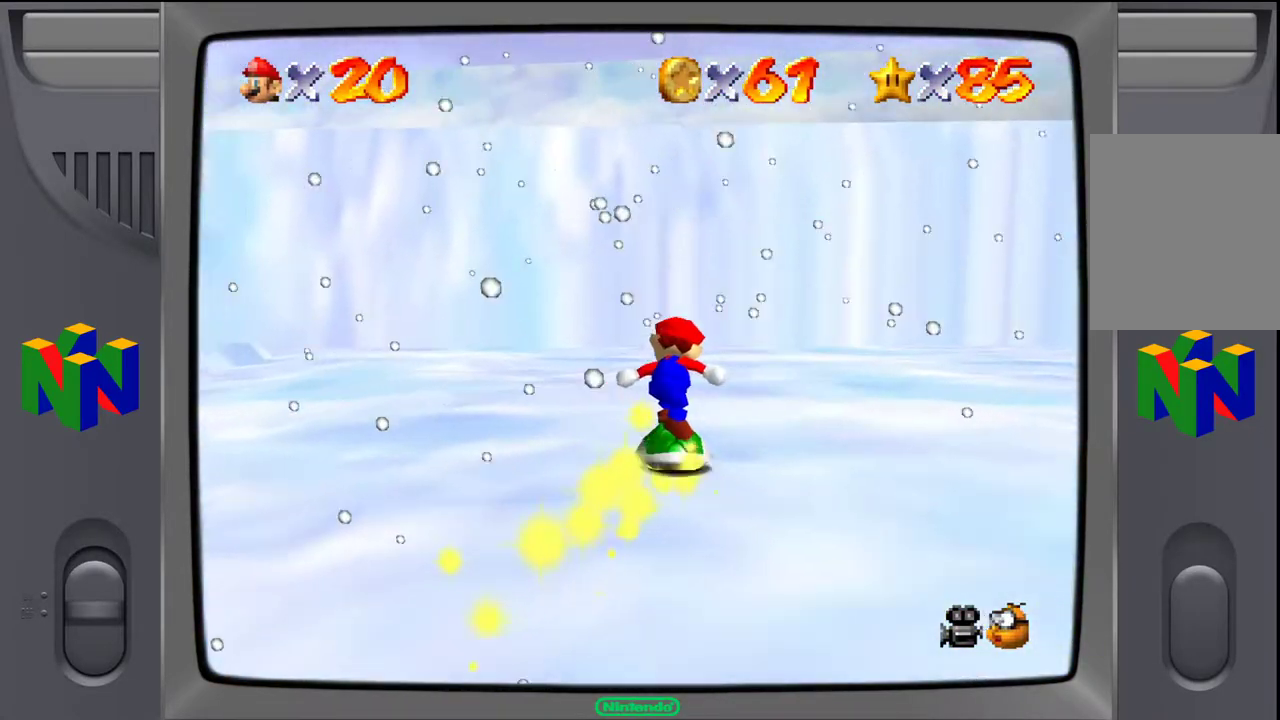
{"buttons": [], "left_stick": "up-left", "events": [[483, "left_stick", "up-left"]]}
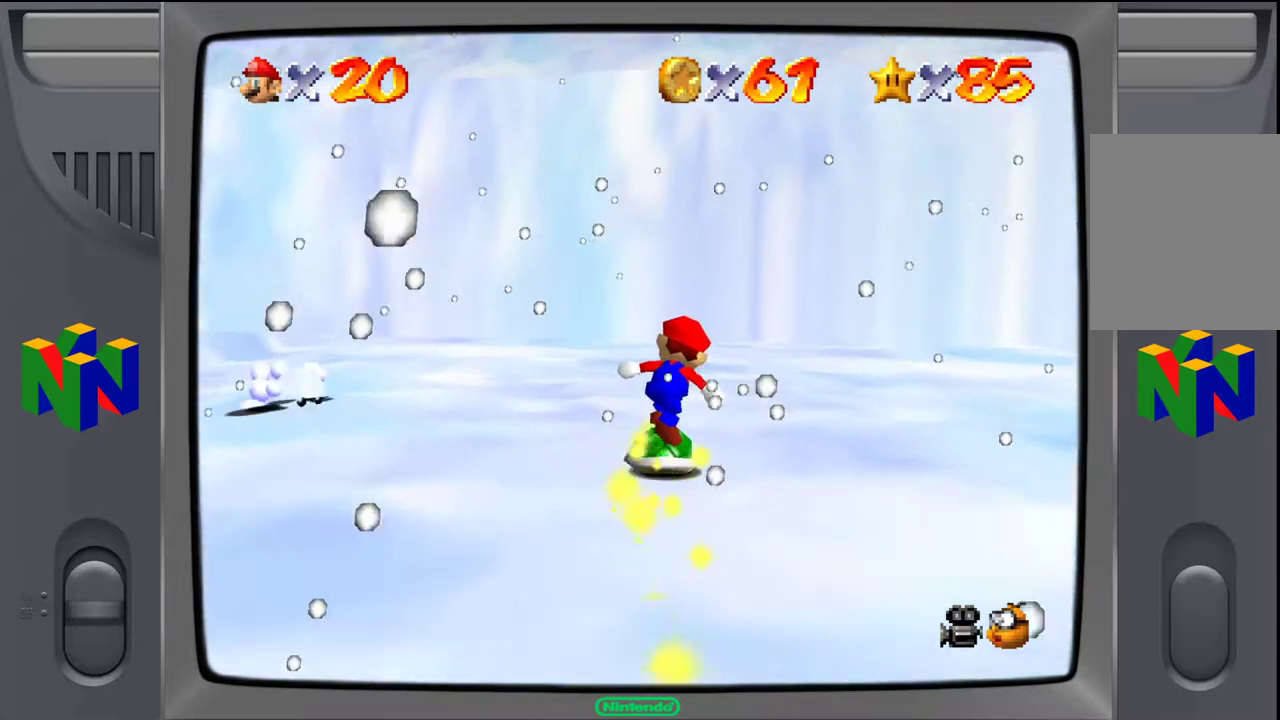
{"buttons": [], "left_stick": "up-left"}
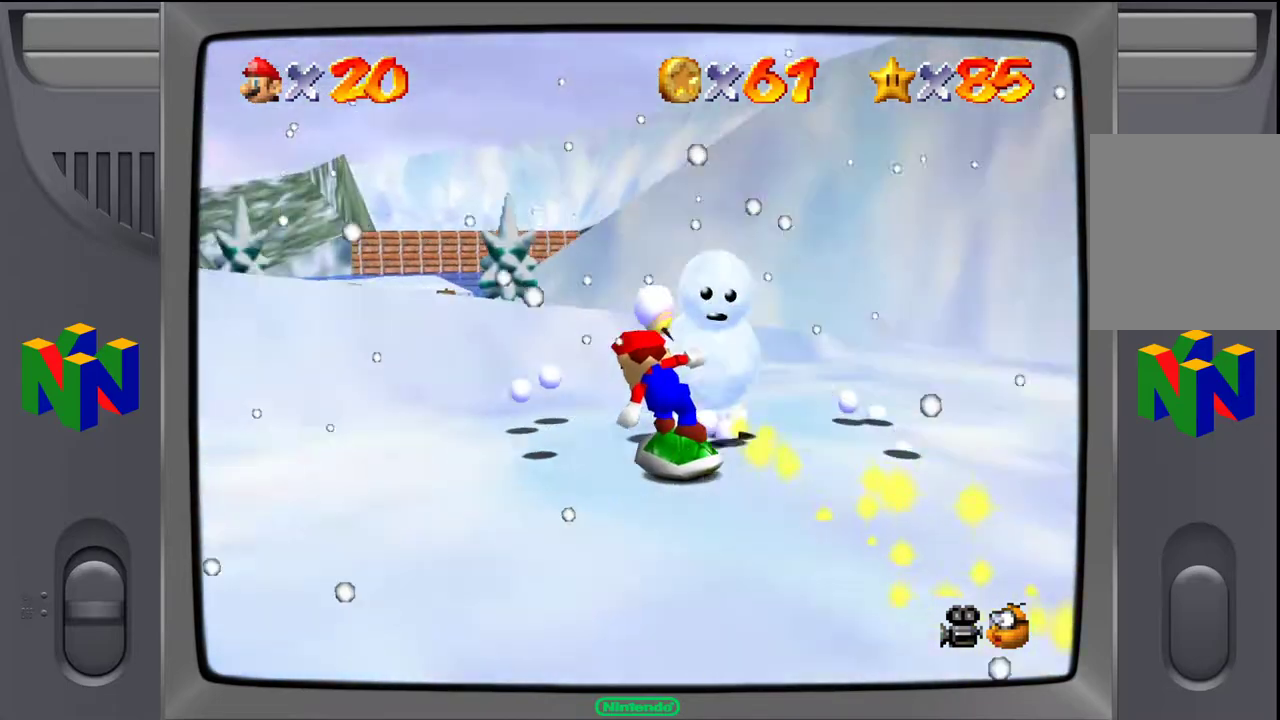
{"buttons": [], "left_stick": "up-right", "events": [[333, "left_stick", "up-right"]]}
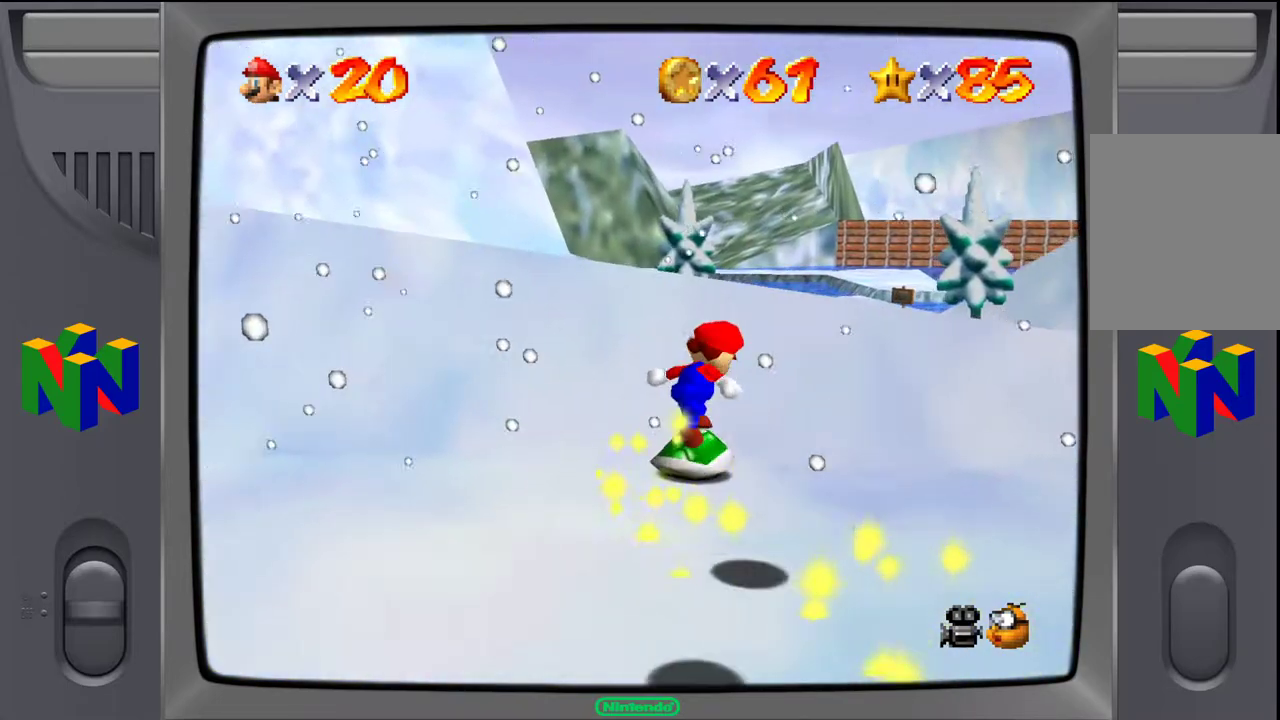
{"buttons": [], "left_stick": "down-right", "events": [[83, "left_stick", "right"], [200, "left_stick", "down-right"]]}
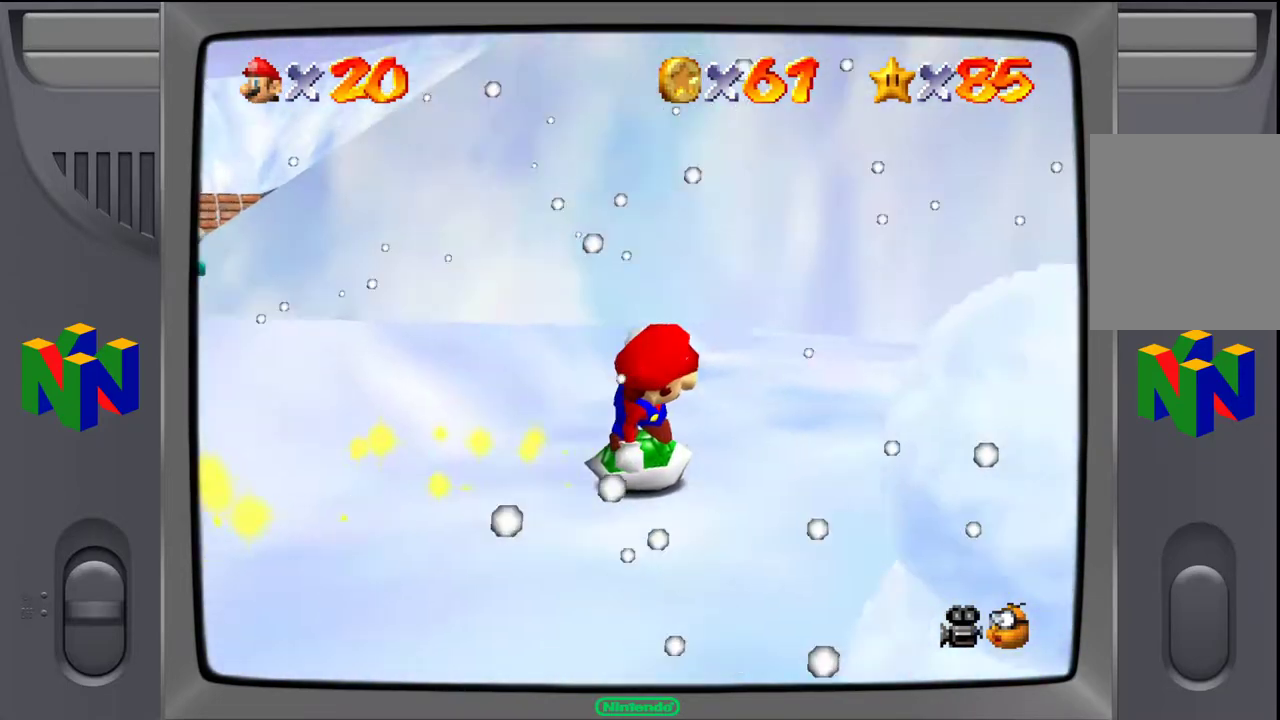
{"buttons": [], "left_stick": "down-right", "events": []}
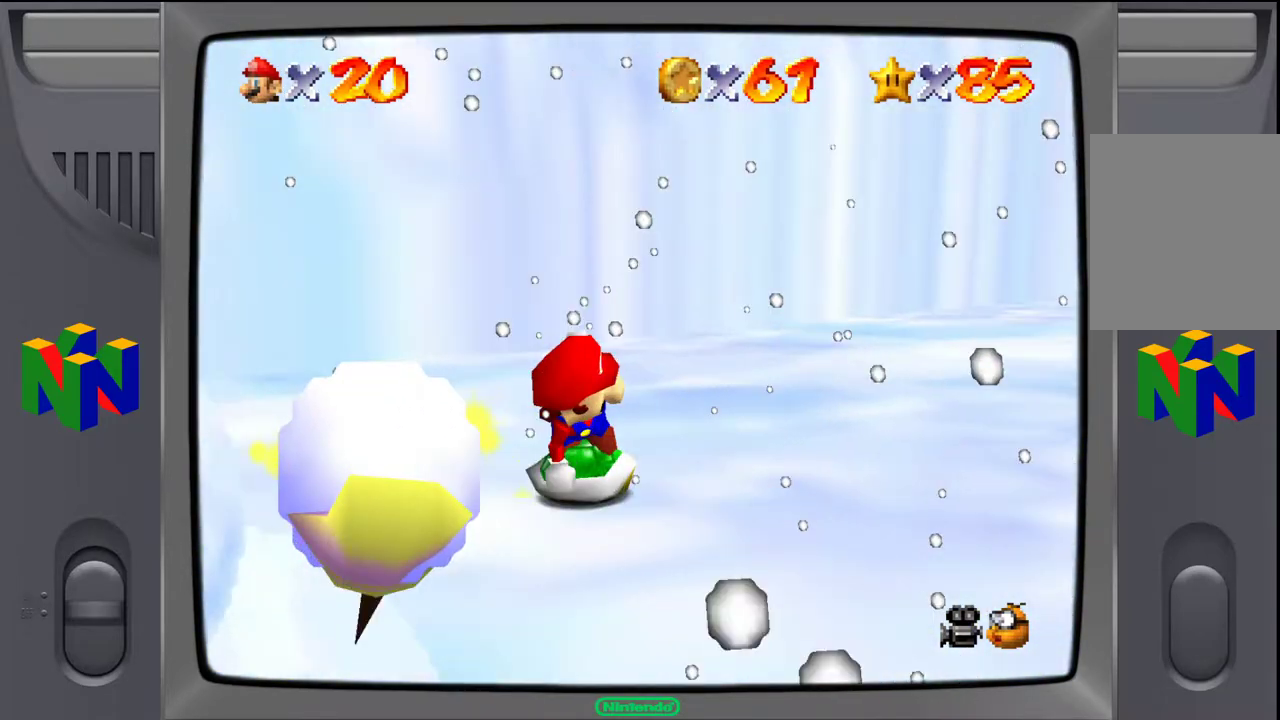
{"buttons": [], "left_stick": "down-left", "events": [[117, "left_stick", "down-left"]]}
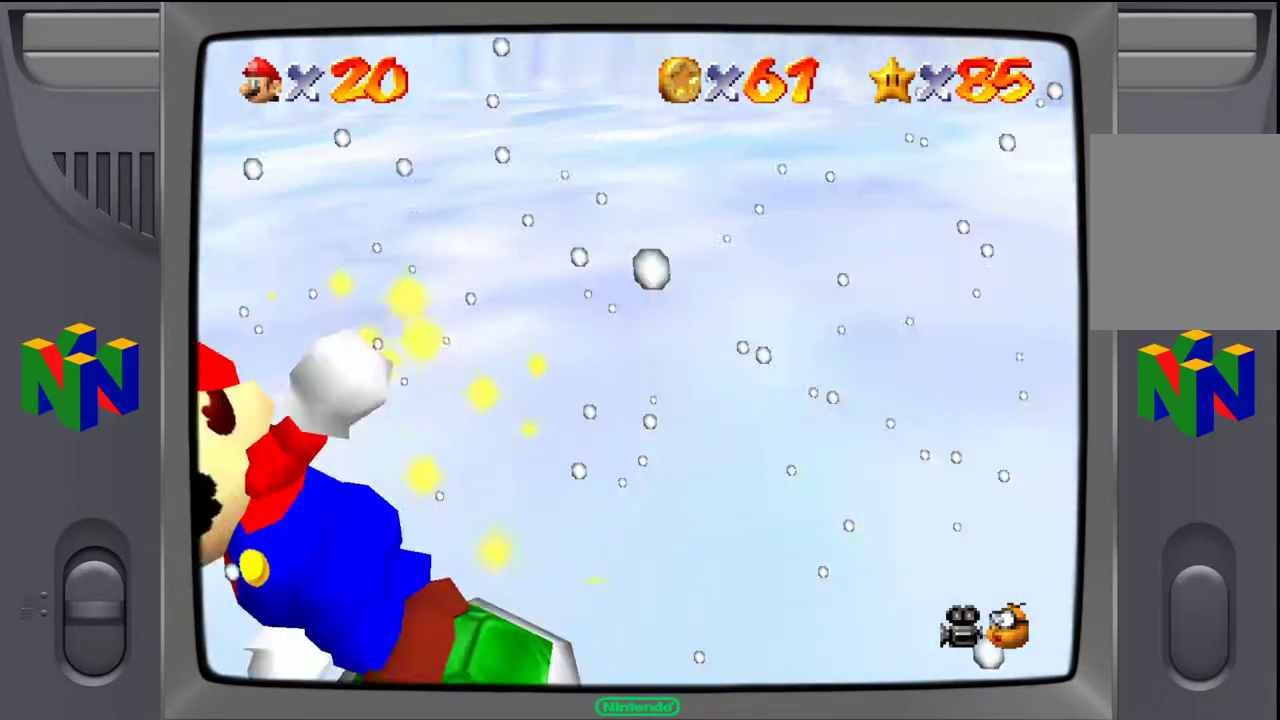
{"buttons": [], "left_stick": "up-right", "events": [[133, "left_stick", "up-left"], [283, "C_DOWN", "down"], [467, "C_DOWN", "up"], [467, "left_stick", "up-right"]]}
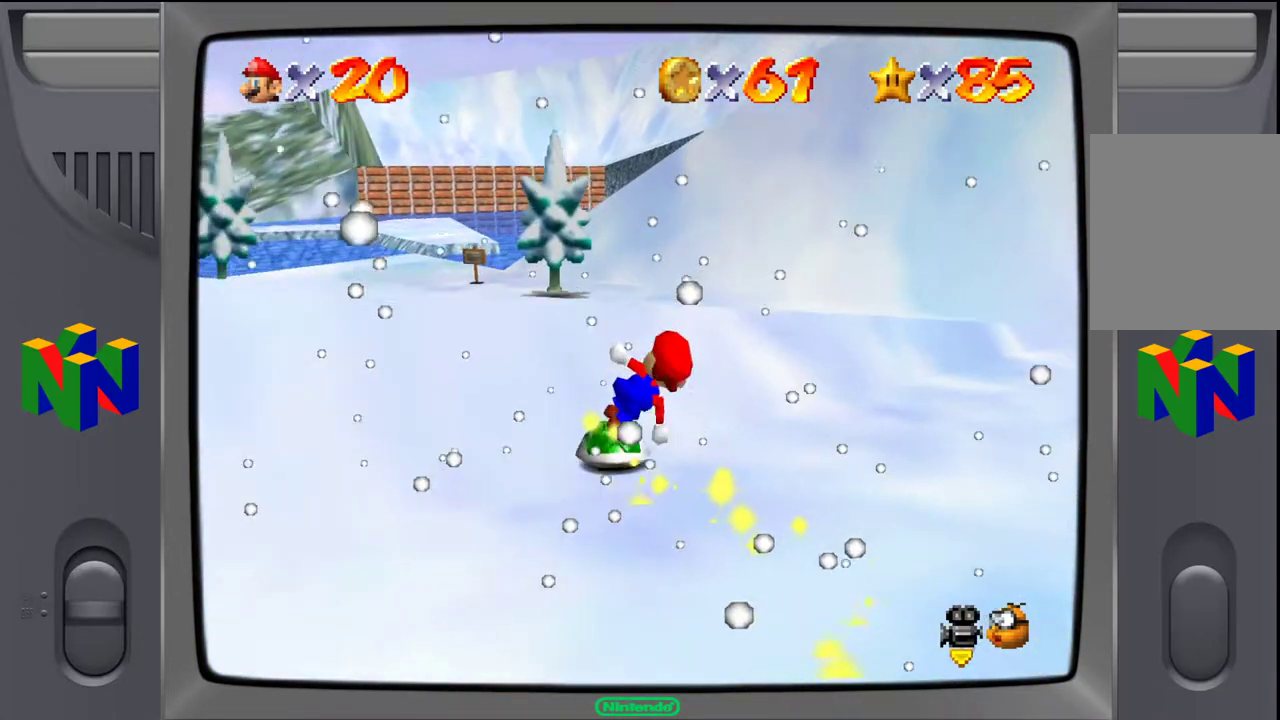
{"buttons": [], "left_stick": "right", "events": [[83, "left_stick", "right"]]}
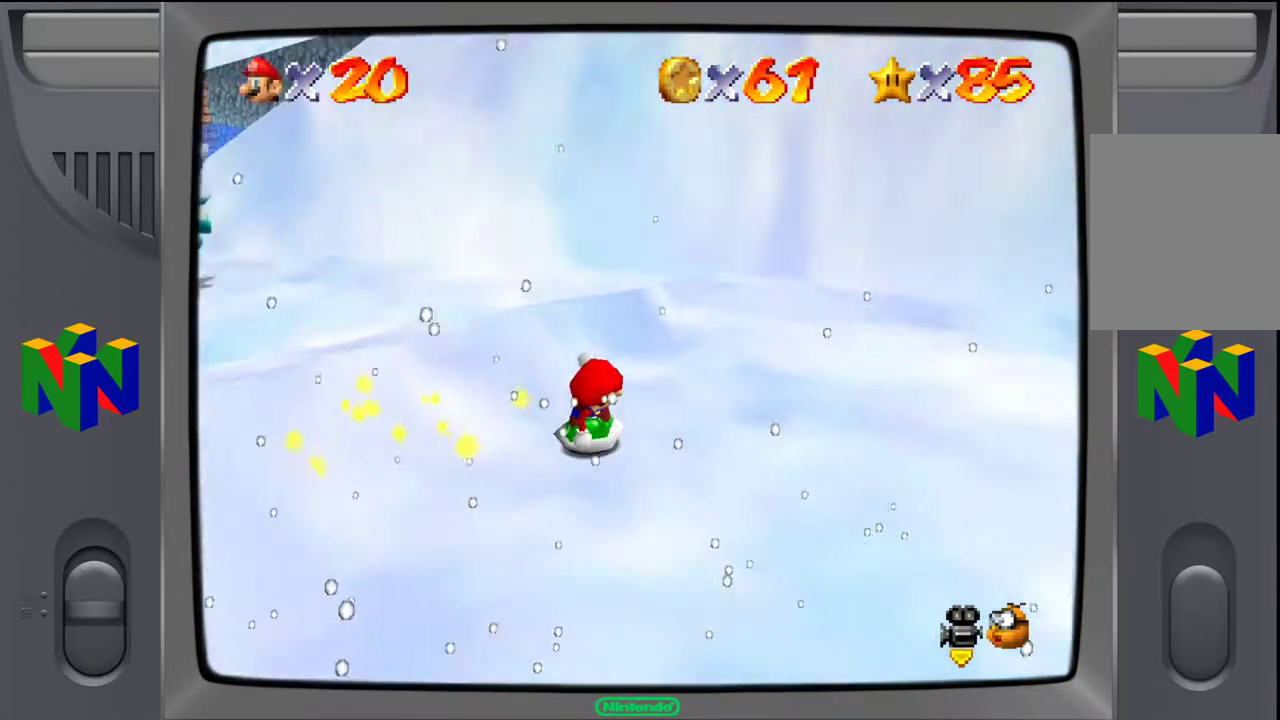
{"buttons": [], "left_stick": "down-right", "events": [[383, "left_stick", "down-right"]]}
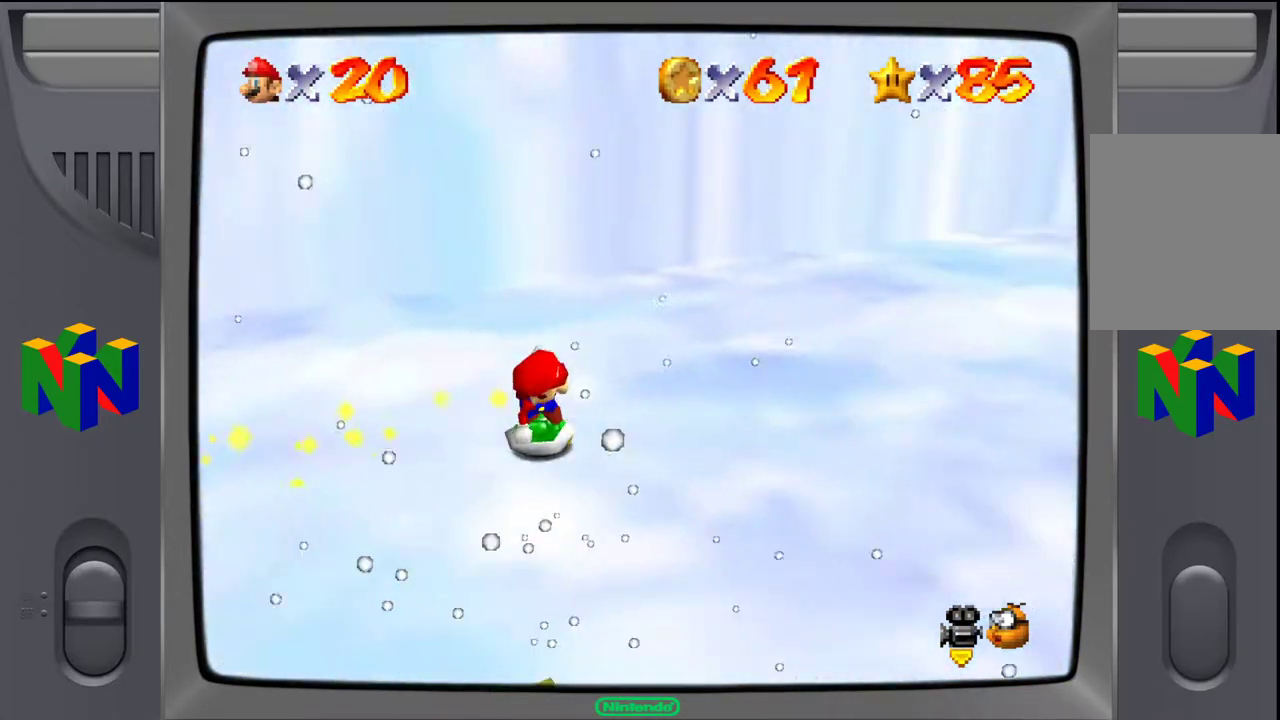
{"buttons": [], "left_stick": "down-right", "events": [[150, "C_DOWN", "down"], [217, "C_DOWN", "up"]]}
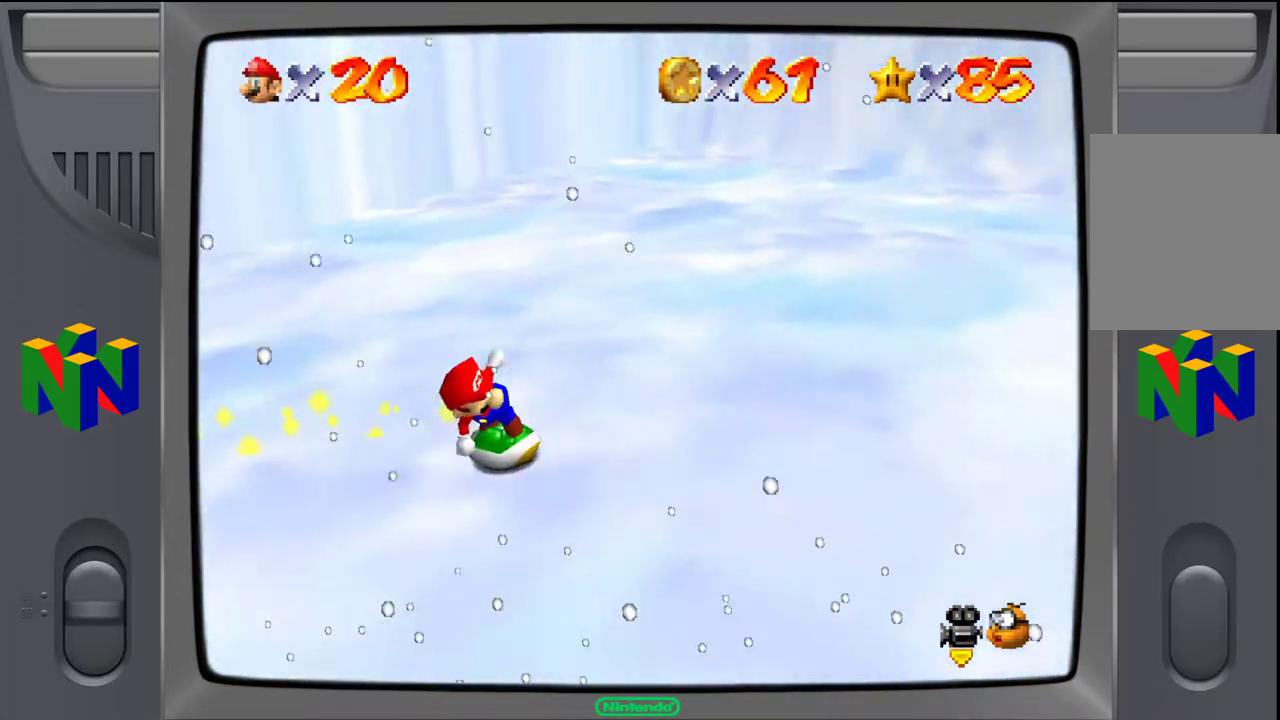
{"buttons": [], "left_stick": "down-left", "events": [[267, "left_stick", "down"], [483, "left_stick", "down-left"]]}
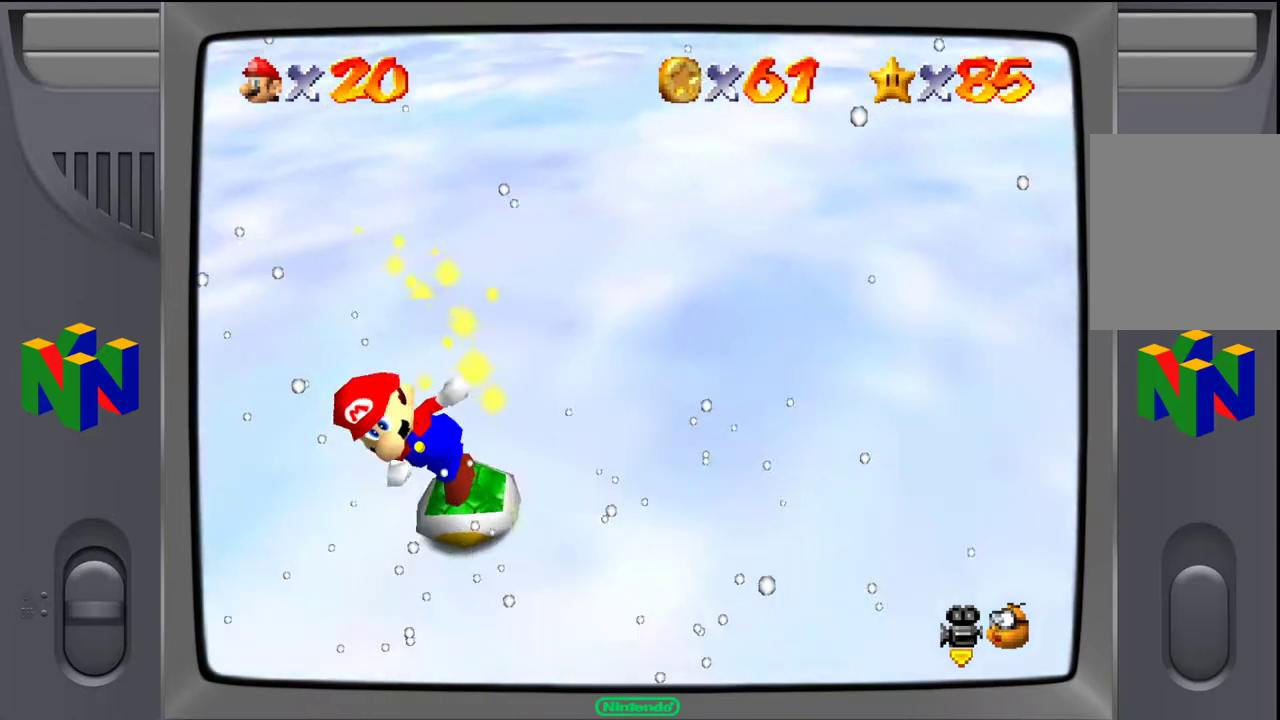
{"buttons": [], "left_stick": "up-right", "events": [[317, "left_stick", "up-left"], [500, "left_stick", "up-right"]]}
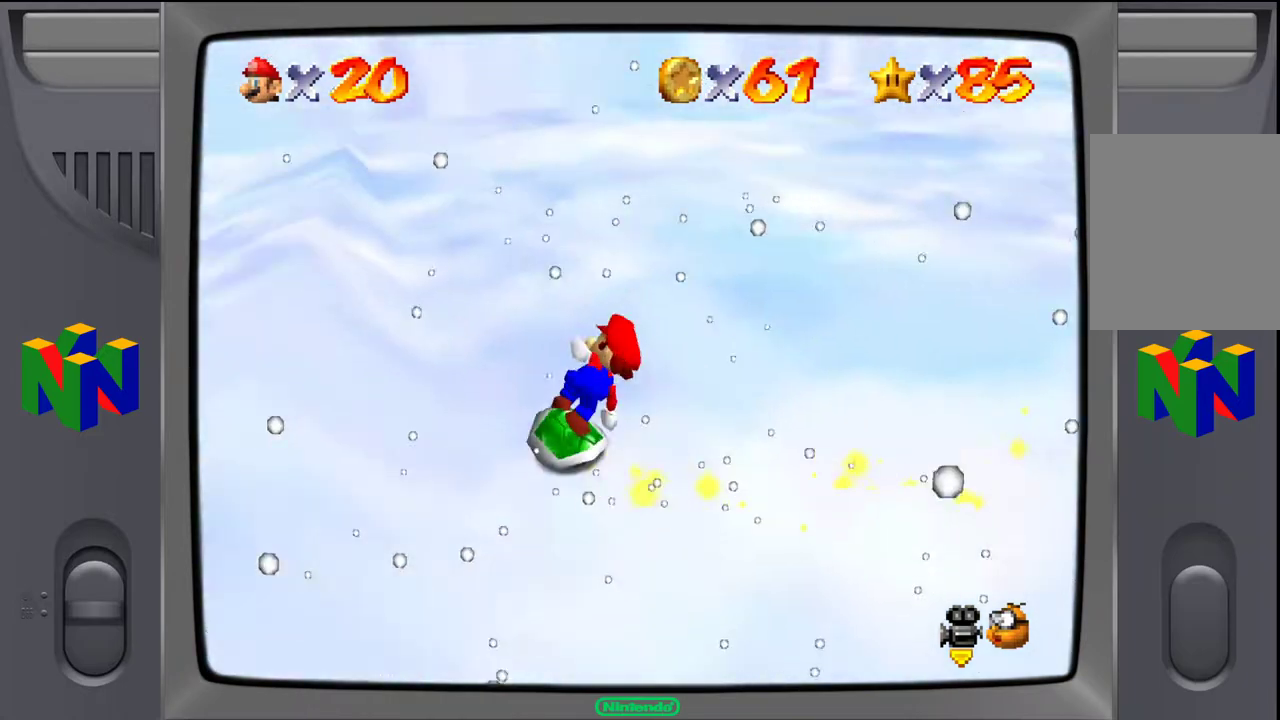
{"buttons": [], "left_stick": "down-right", "events": [[133, "left_stick", "right"], [233, "left_stick", "down-right"]]}
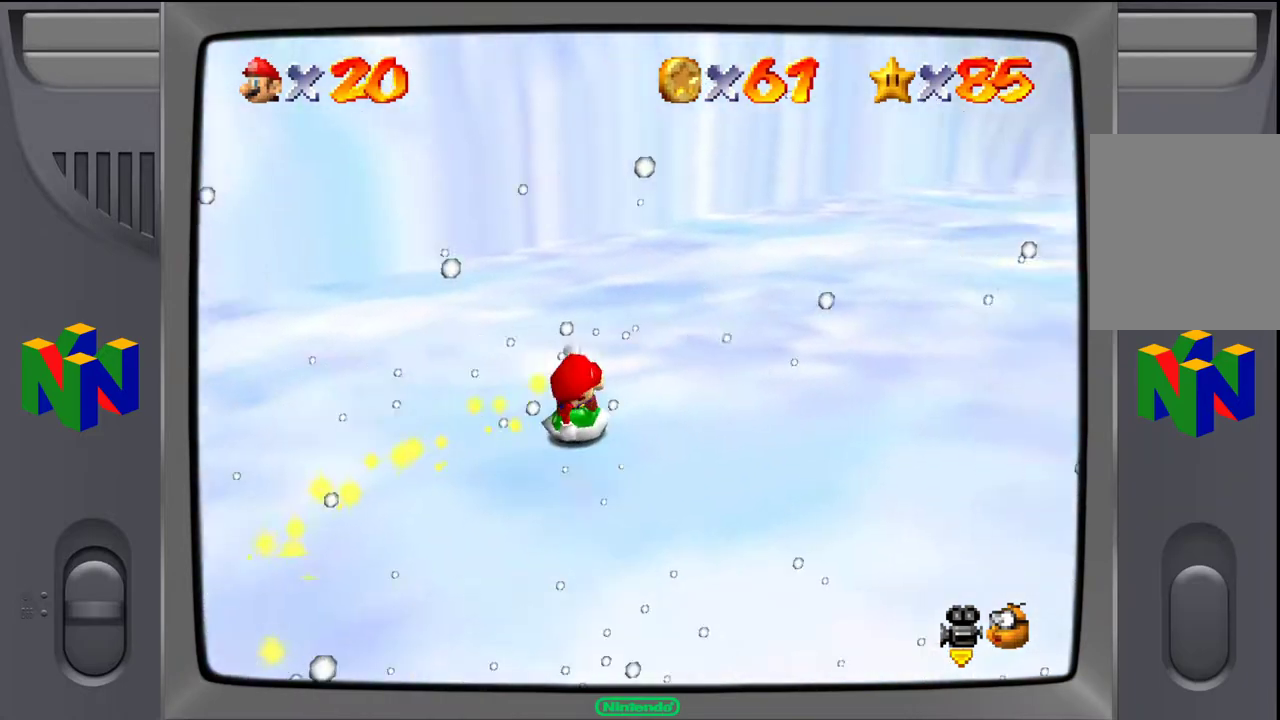
{"buttons": [], "left_stick": "down-left", "events": [[133, "left_stick", "down"], [233, "left_stick", "down-left"]]}
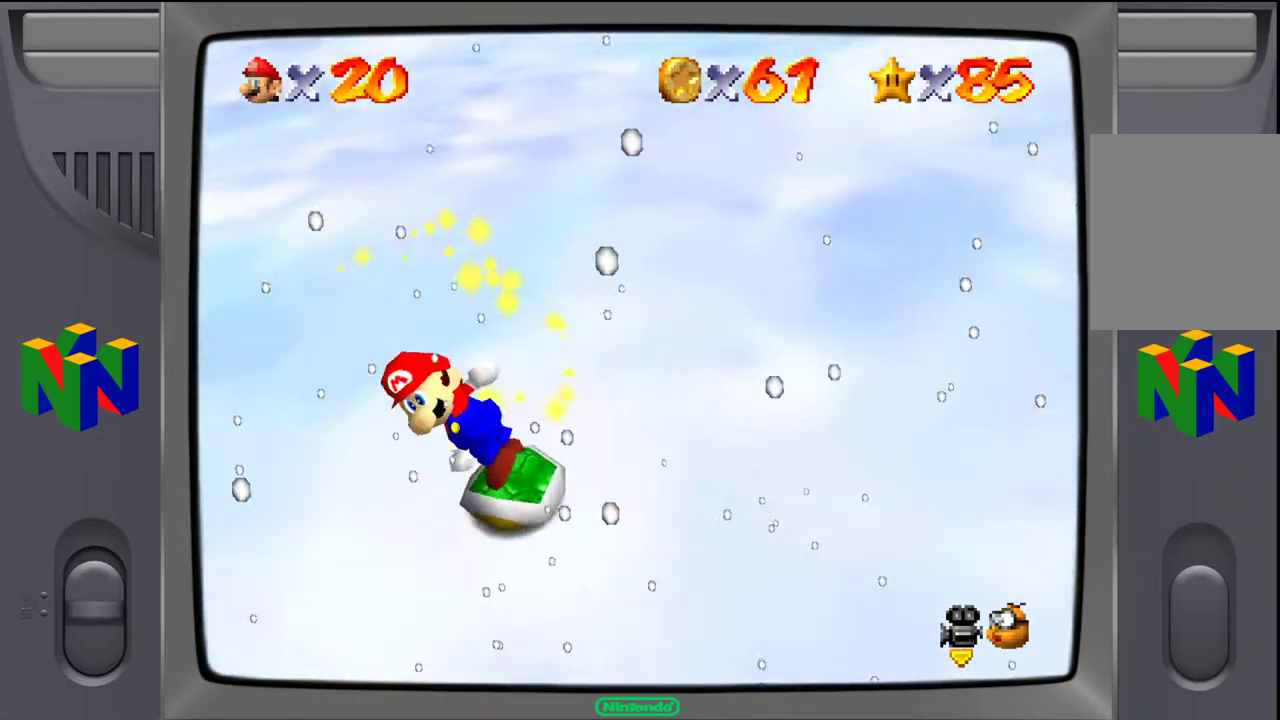
{"buttons": [], "left_stick": "up-right", "events": [[183, "left_stick", "up-left"], [367, "left_stick", "up-right"]]}
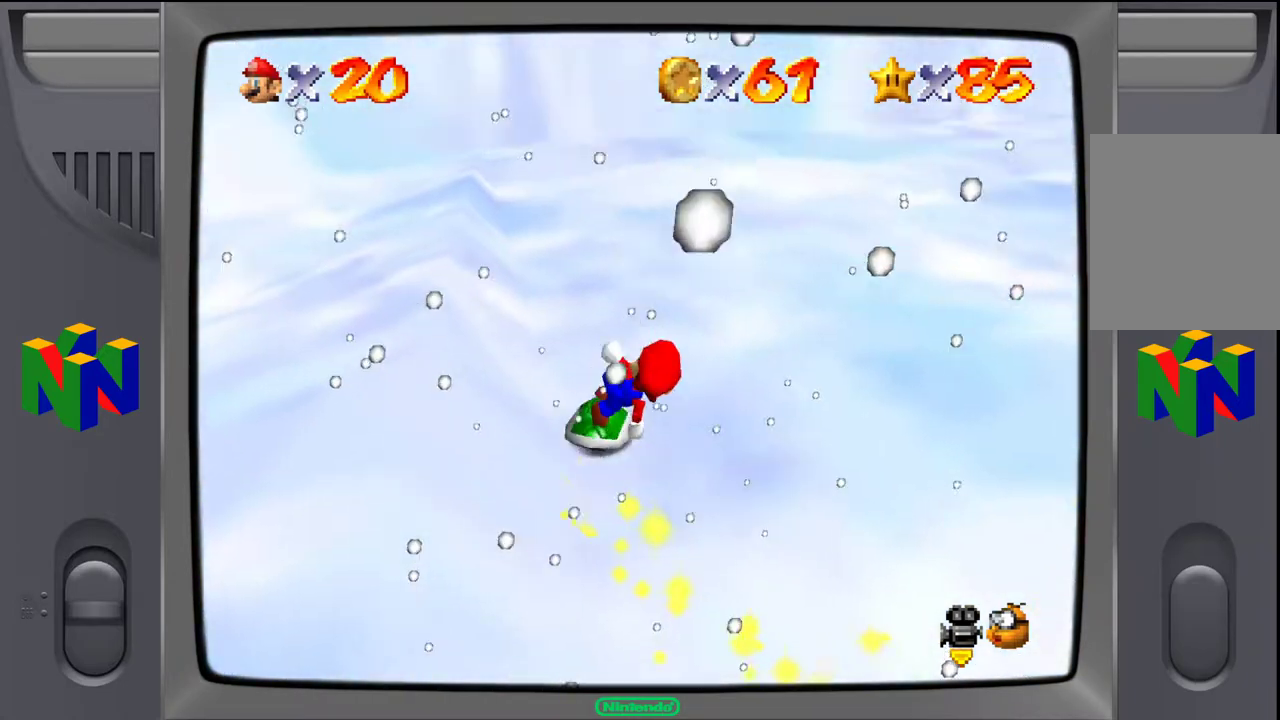
{"buttons": ["C_LEFT"], "left_stick": "up-right", "events": [[483, "C_LEFT", "down"]]}
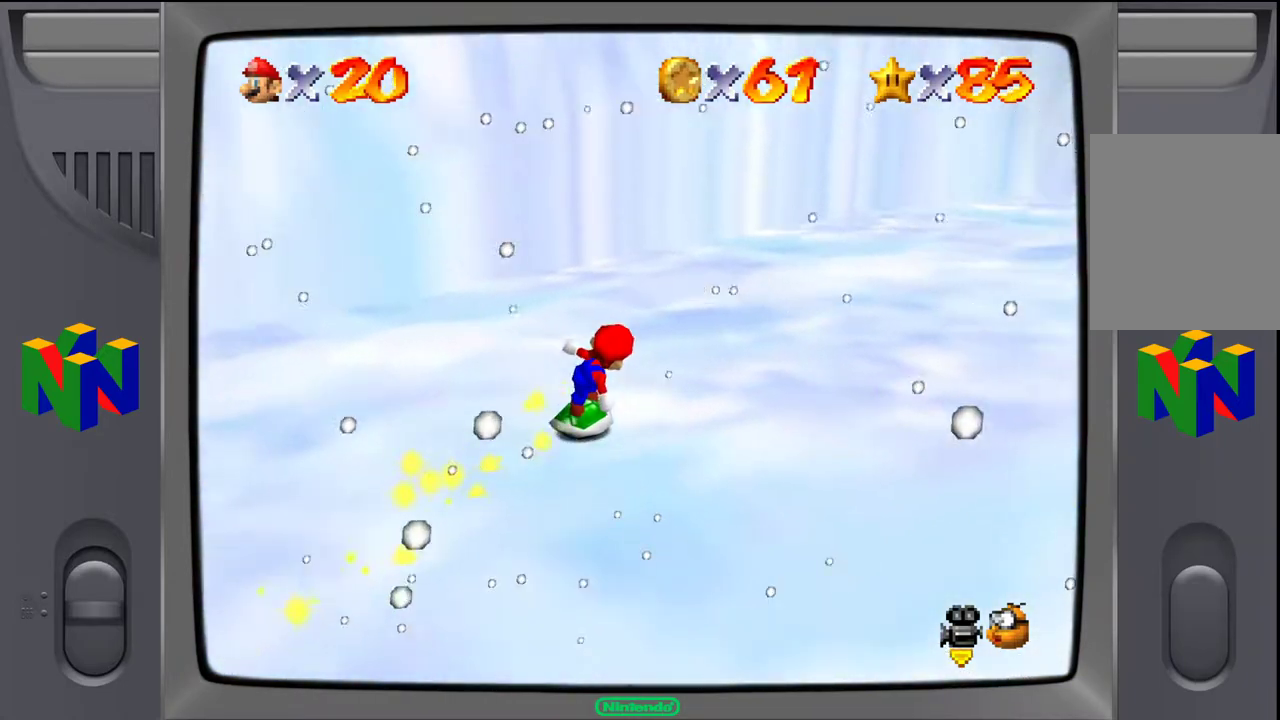
{"buttons": [], "left_stick": "up-right", "events": [[117, "C_LEFT", "up"]]}